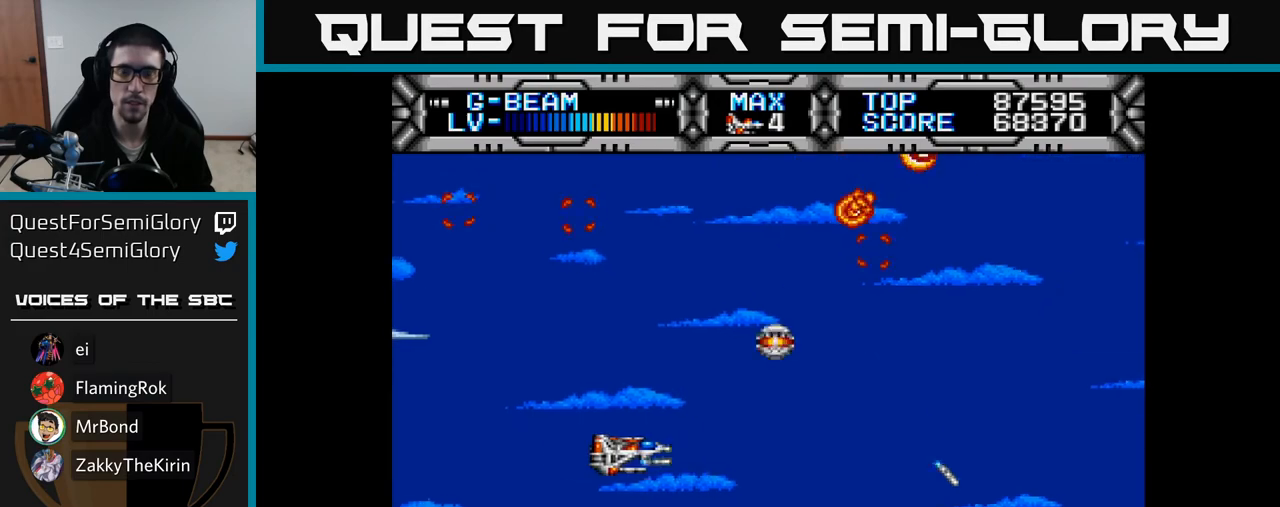
Gameplay with a controller (Xbox layout); each line is a JSON object with the inputs held at the frame after it. "events" lists button and stick changes between this image and that frame as [ms after this image, input, new state], when the widget could be followed in between. Not read: left_stick.
{"buttons": ["X"], "right_stick": "center", "events": [[83, "DPAD_LEFT", "up"], [83, "DPAD_UP", "down"], [433, "DPAD_UP", "up"]]}
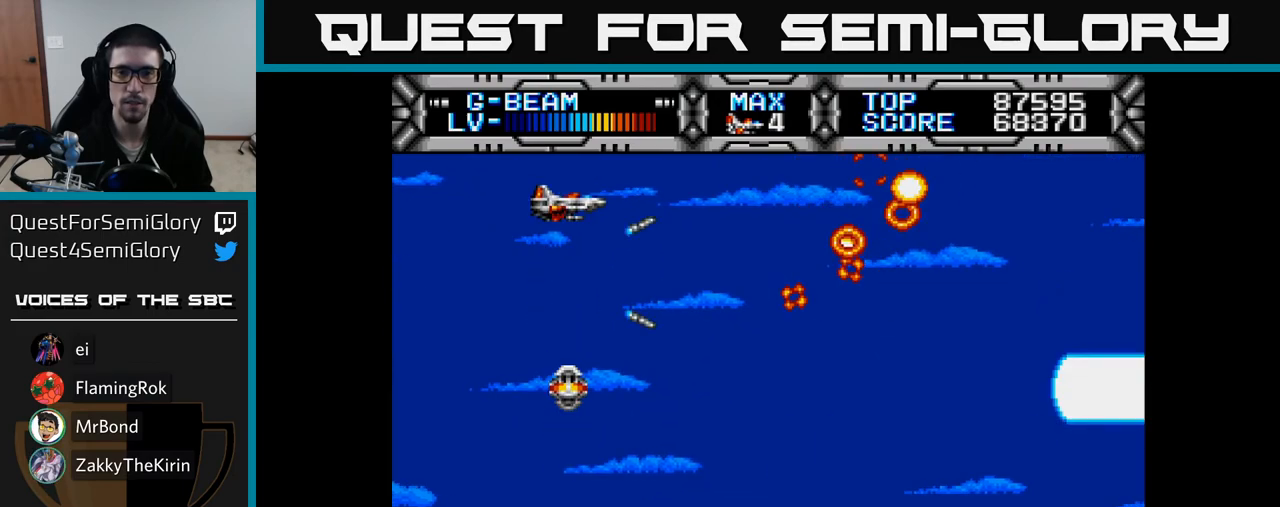
{"buttons": ["X", "DPAD_DOWN", "DPAD_LEFT"], "right_stick": "center", "events": [[83, "DPAD_DOWN", "down"], [267, "DPAD_DOWN", "up"], [317, "DPAD_UP", "down"], [417, "DPAD_LEFT", "down"], [433, "DPAD_UP", "up"], [467, "DPAD_DOWN", "down"]]}
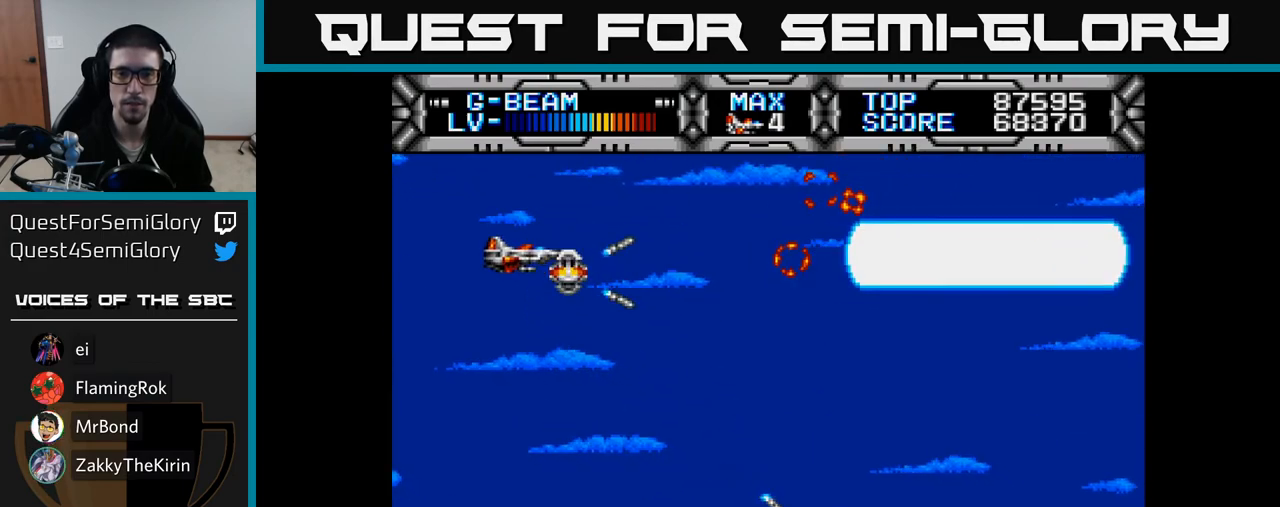
{"buttons": ["X"], "right_stick": "center", "events": [[17, "DPAD_LEFT", "up"], [417, "DPAD_DOWN", "up"]]}
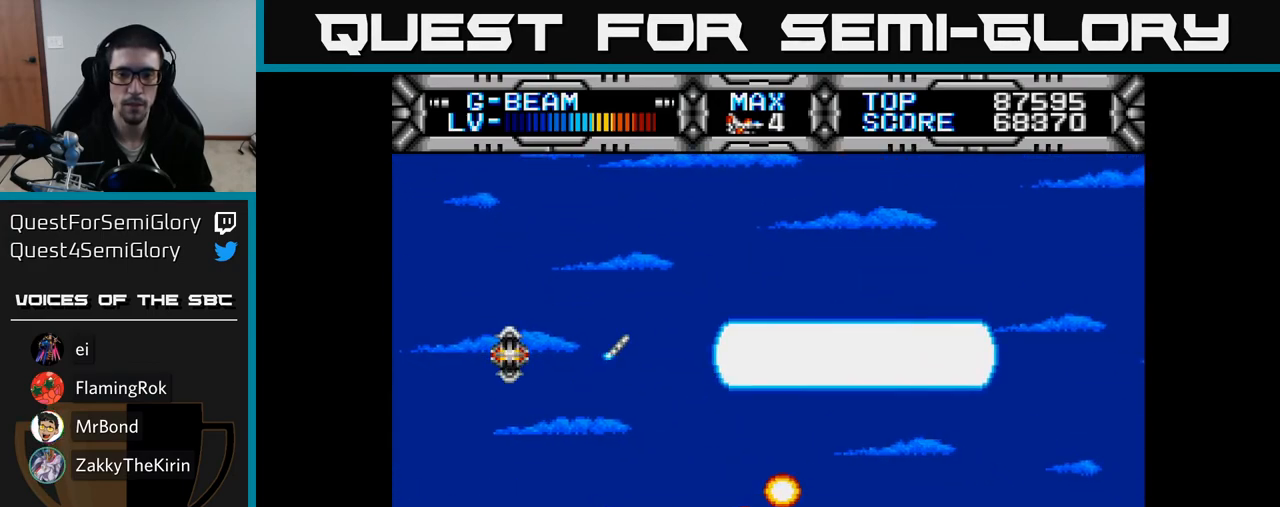
{"buttons": ["X", "DPAD_DOWN"], "right_stick": "center", "events": [[17, "DPAD_DOWN", "down"], [117, "DPAD_DOWN", "up"], [133, "DPAD_LEFT", "down"], [200, "DPAD_UP", "down"], [233, "DPAD_LEFT", "up"], [417, "DPAD_UP", "up"], [467, "DPAD_DOWN", "down"]]}
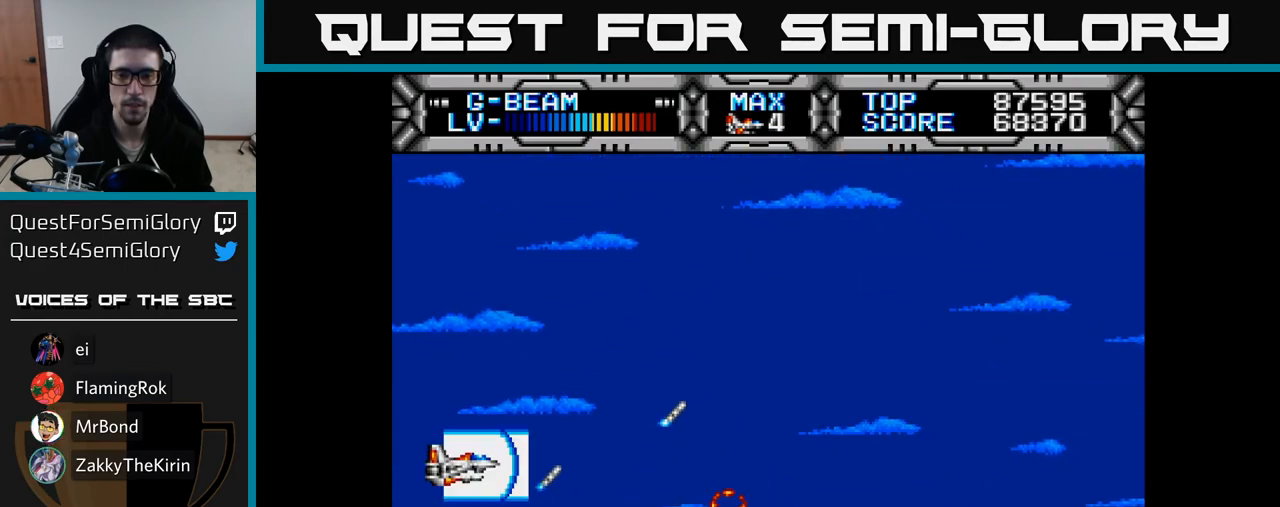
{"buttons": ["X", "DPAD_DOWN"], "right_stick": "center", "events": [[150, "DPAD_DOWN", "up"], [233, "DPAD_UP", "down"], [417, "DPAD_UP", "up"], [467, "DPAD_DOWN", "down"]]}
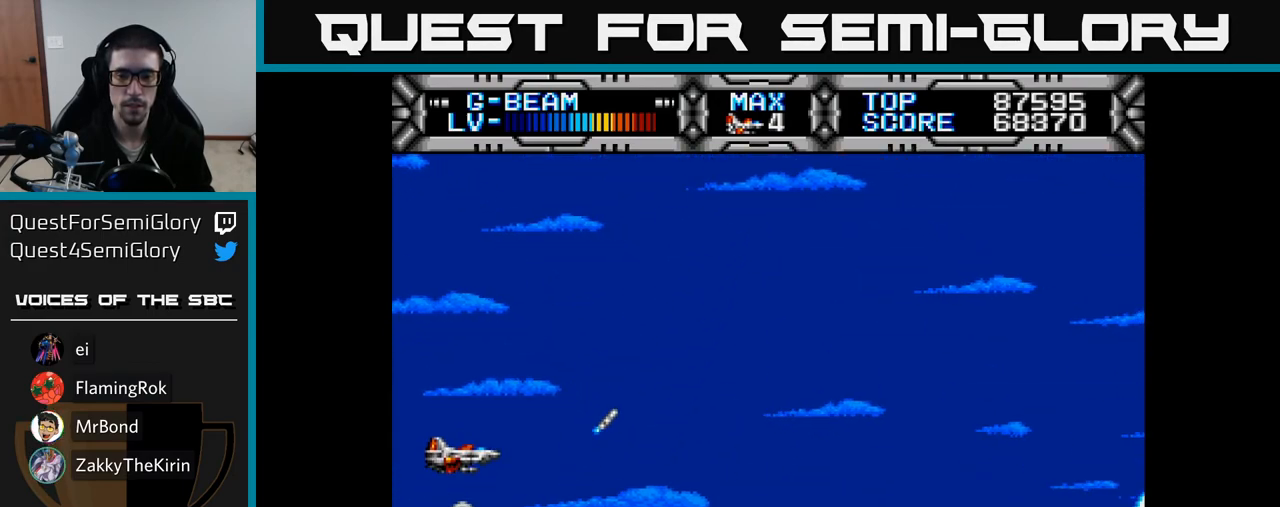
{"buttons": ["X", "DPAD_UP"], "right_stick": "center", "events": [[133, "DPAD_DOWN", "up"], [317, "DPAD_UP", "down"]]}
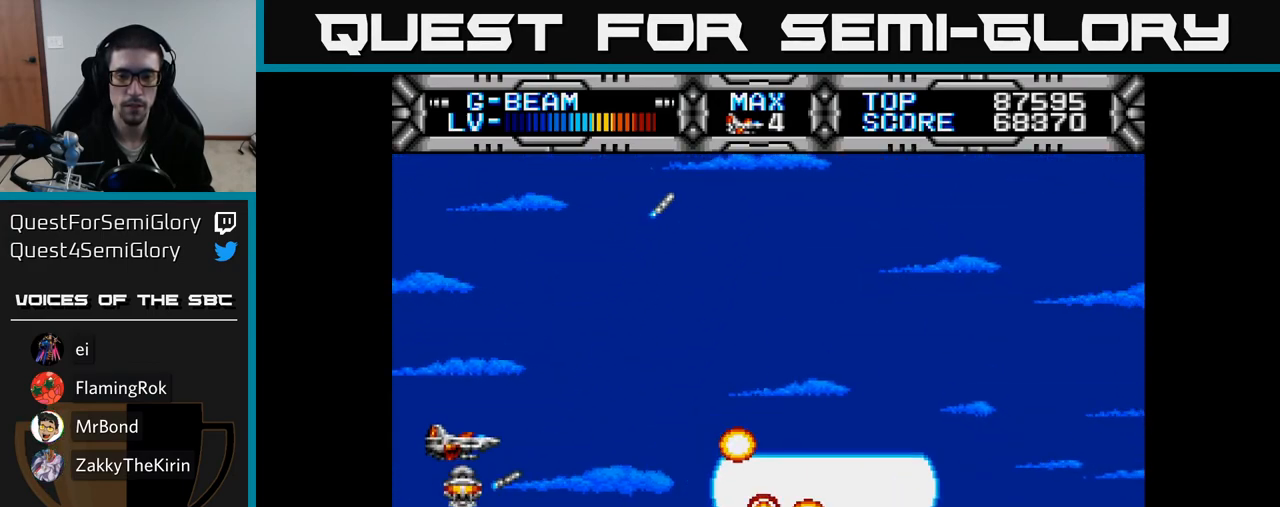
{"buttons": ["X", "DPAD_DOWN"], "right_stick": "center", "events": [[133, "DPAD_UP", "up"], [167, "DPAD_DOWN", "down"], [317, "DPAD_DOWN", "up"], [417, "DPAD_DOWN", "down"]]}
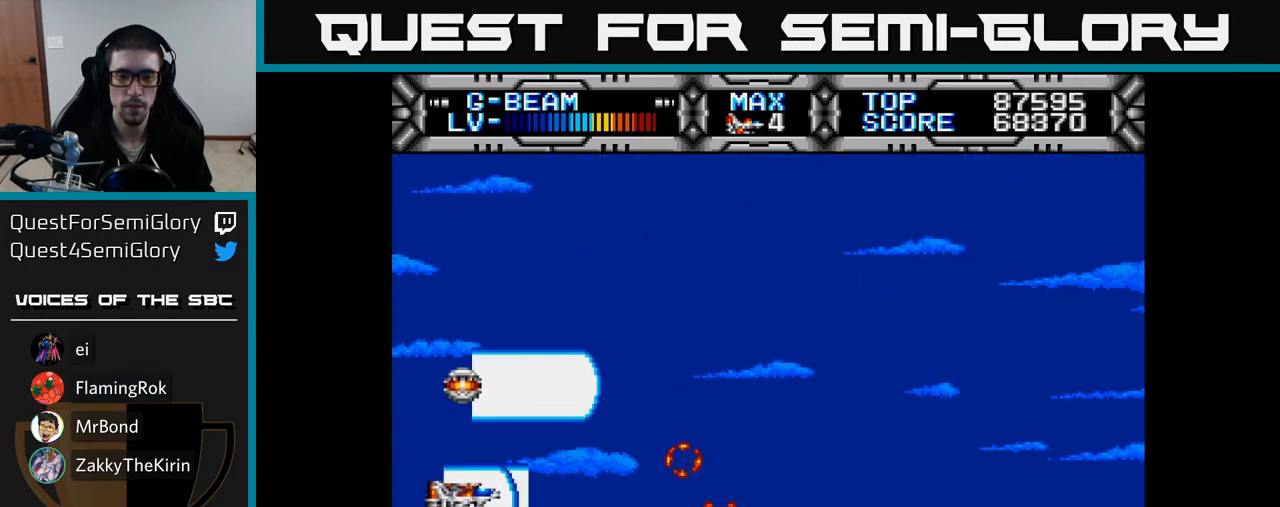
{"buttons": ["X", "DPAD_RIGHT"], "right_stick": "center", "events": [[133, "DPAD_DOWN", "up"], [217, "DPAD_UP", "down"], [483, "DPAD_UP", "up"], [500, "DPAD_RIGHT", "down"]]}
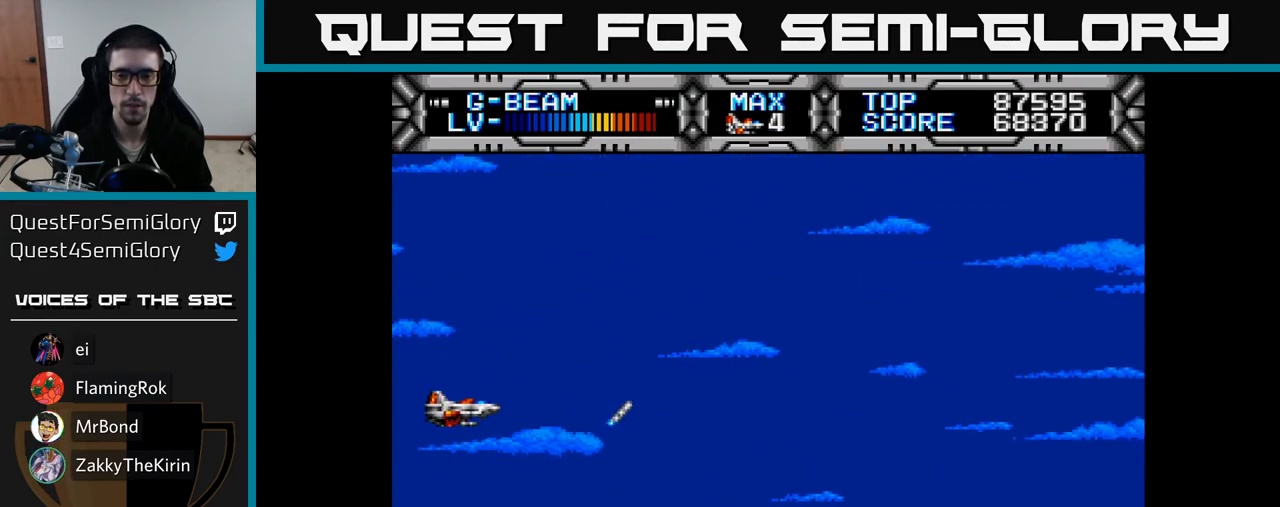
{"buttons": ["X", "DPAD_DOWN", "DPAD_RIGHT"], "right_stick": "center", "events": [[217, "DPAD_RIGHT", "up"], [367, "DPAD_DOWN", "down"], [383, "DPAD_RIGHT", "down"]]}
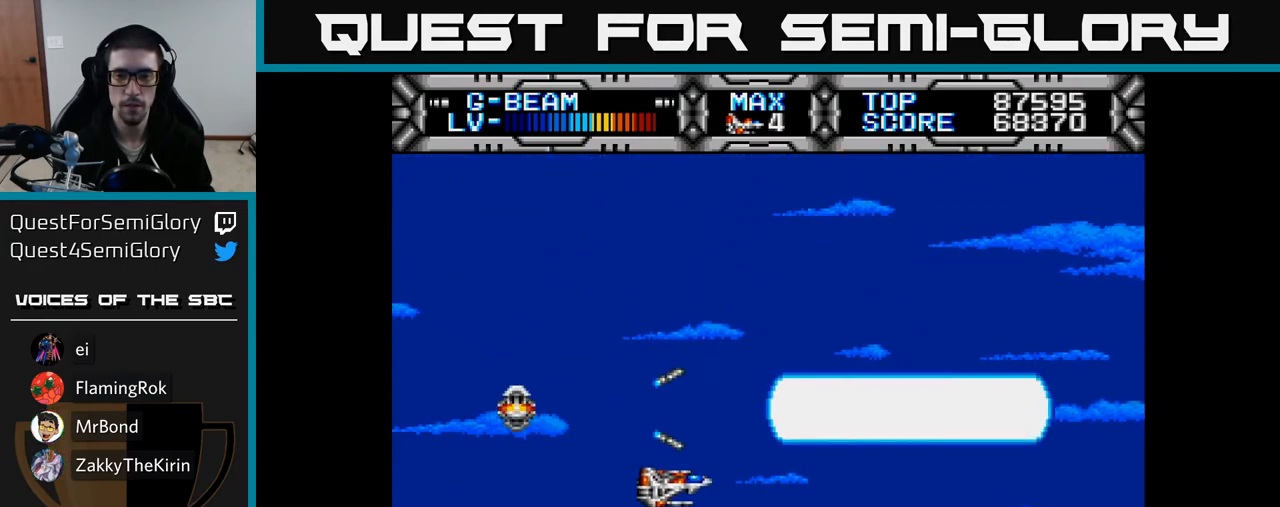
{"buttons": ["X", "DPAD_UP", "DPAD_RIGHT"], "right_stick": "center", "events": [[17, "DPAD_DOWN", "up"], [17, "DPAD_RIGHT", "up"], [200, "DPAD_UP", "down"], [233, "DPAD_RIGHT", "down"]]}
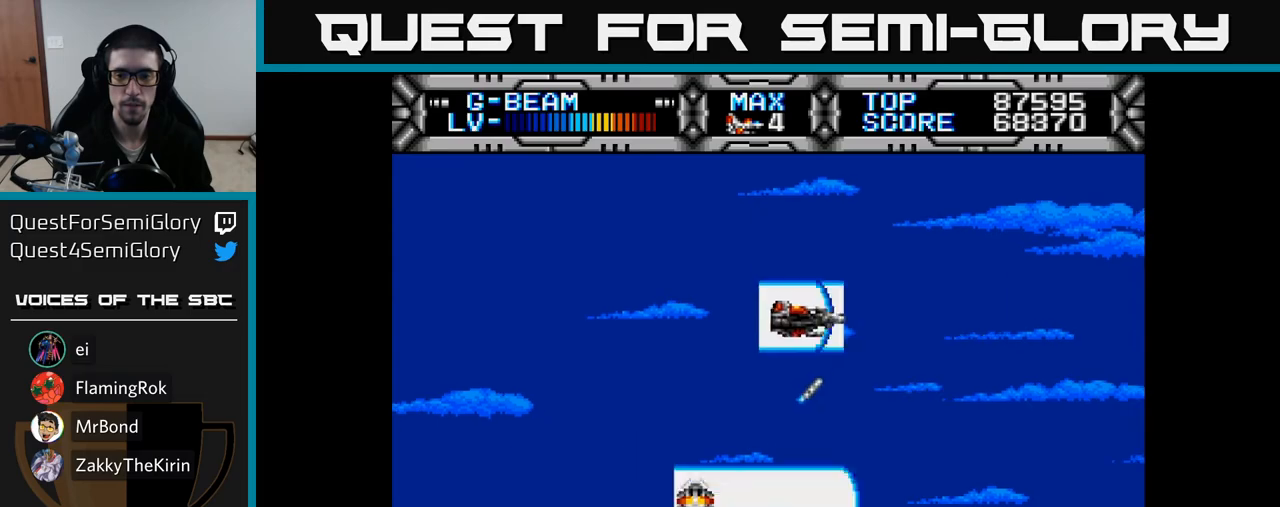
{"buttons": ["X"], "right_stick": "center", "events": [[83, "DPAD_UP", "up"], [133, "DPAD_RIGHT", "up"], [233, "DPAD_LEFT", "down"], [367, "DPAD_LEFT", "up"]]}
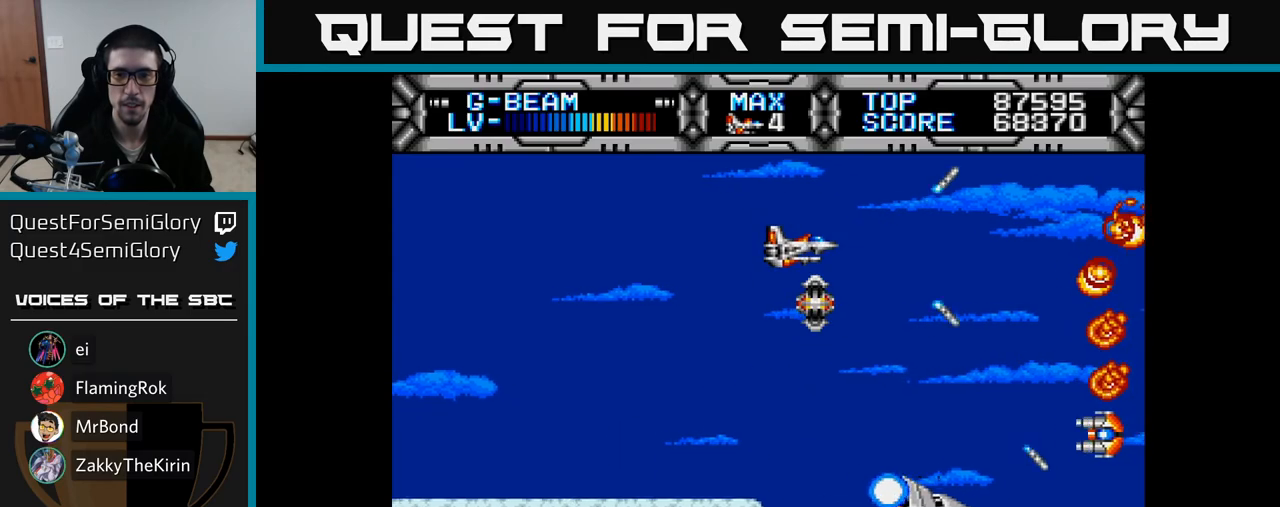
{"buttons": ["X"], "right_stick": "center", "events": []}
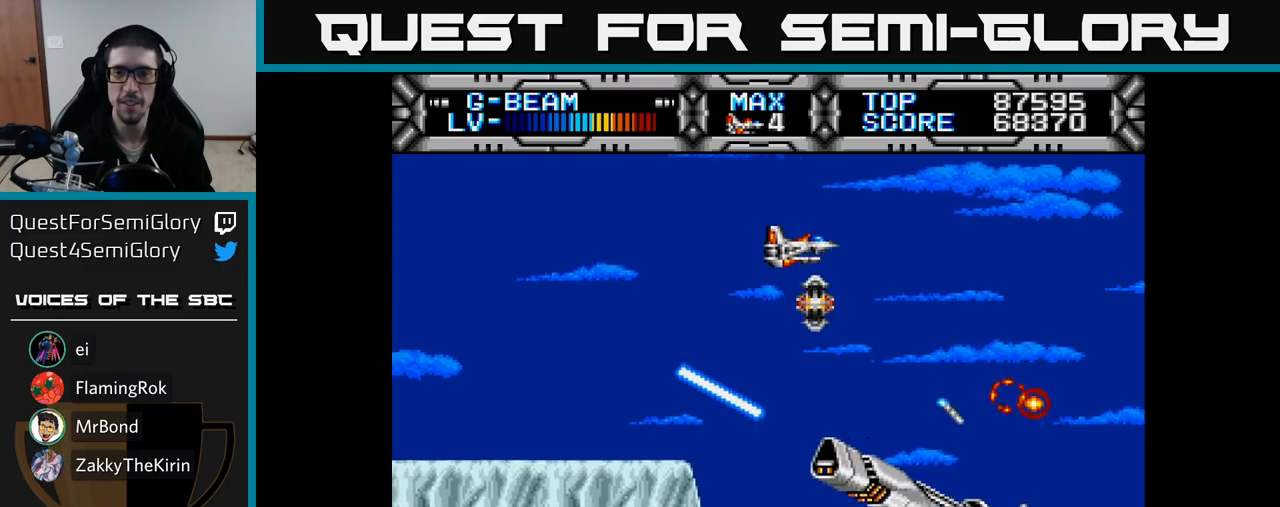
{"buttons": ["X"], "right_stick": "center", "events": [[183, "DPAD_UP", "down"], [250, "DPAD_UP", "up"]]}
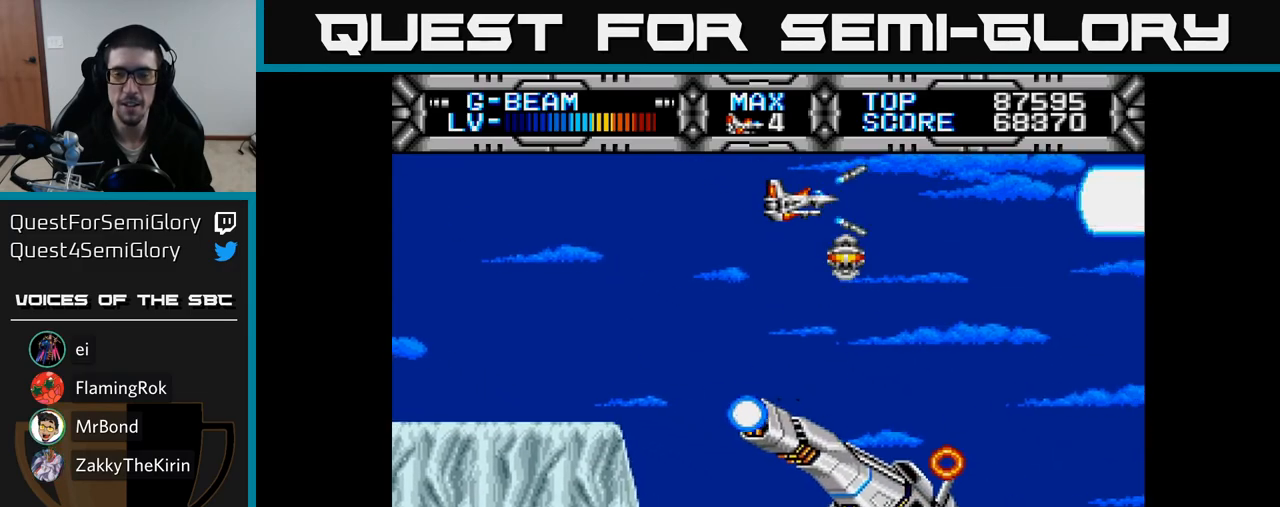
{"buttons": ["X"], "right_stick": "center", "events": [[167, "DPAD_DOWN", "down"], [333, "DPAD_DOWN", "up"]]}
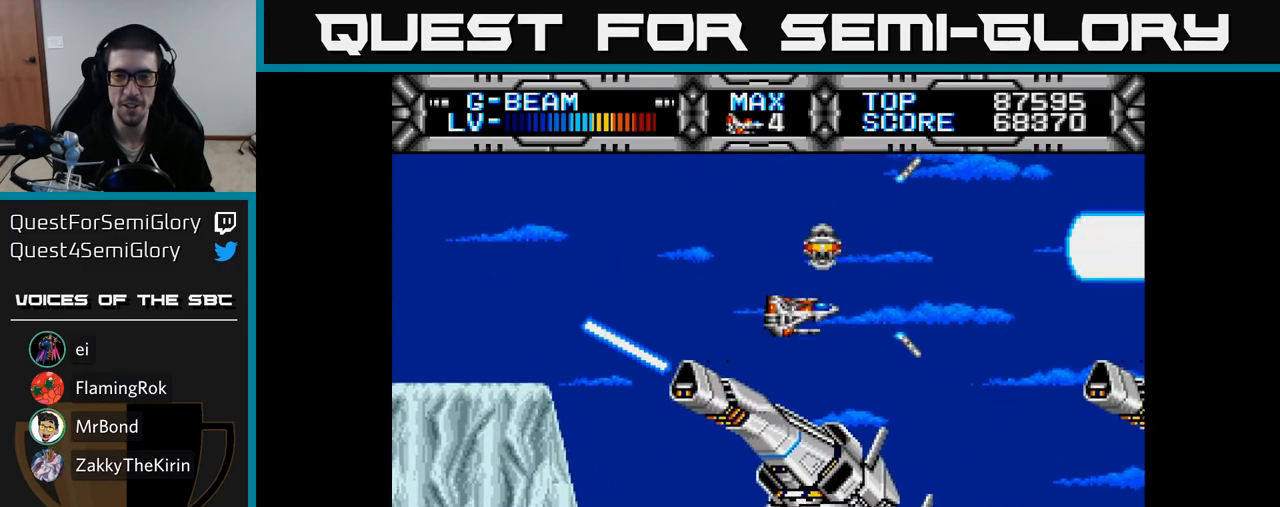
{"buttons": ["X", "DPAD_UP"], "right_stick": "center", "events": [[433, "DPAD_UP", "down"]]}
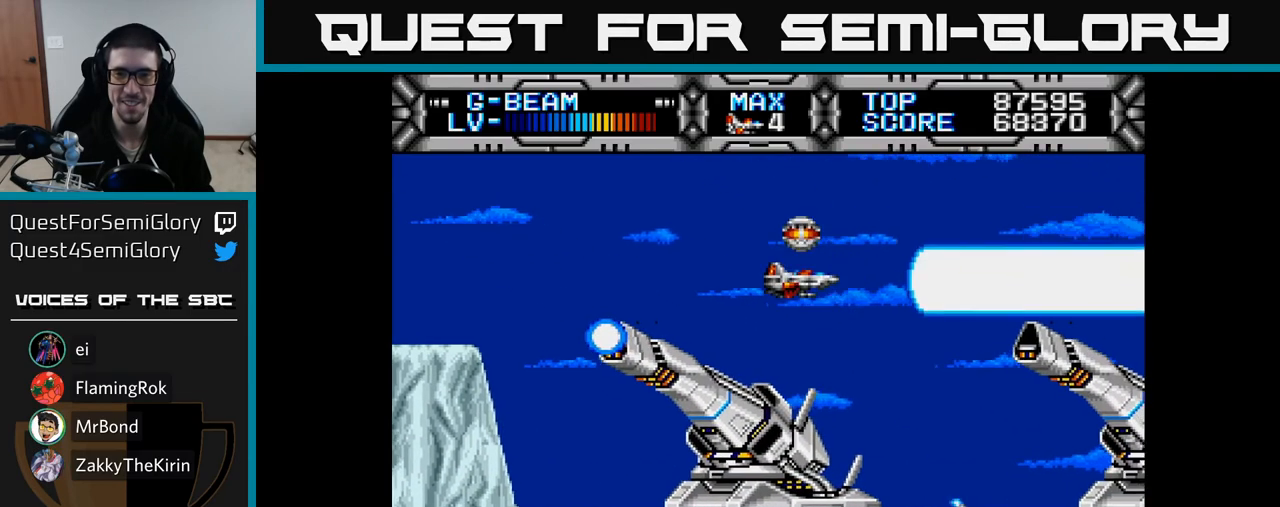
{"buttons": ["X"], "right_stick": "center", "events": [[117, "DPAD_UP", "up"], [217, "DPAD_DOWN", "down"], [400, "DPAD_DOWN", "up"]]}
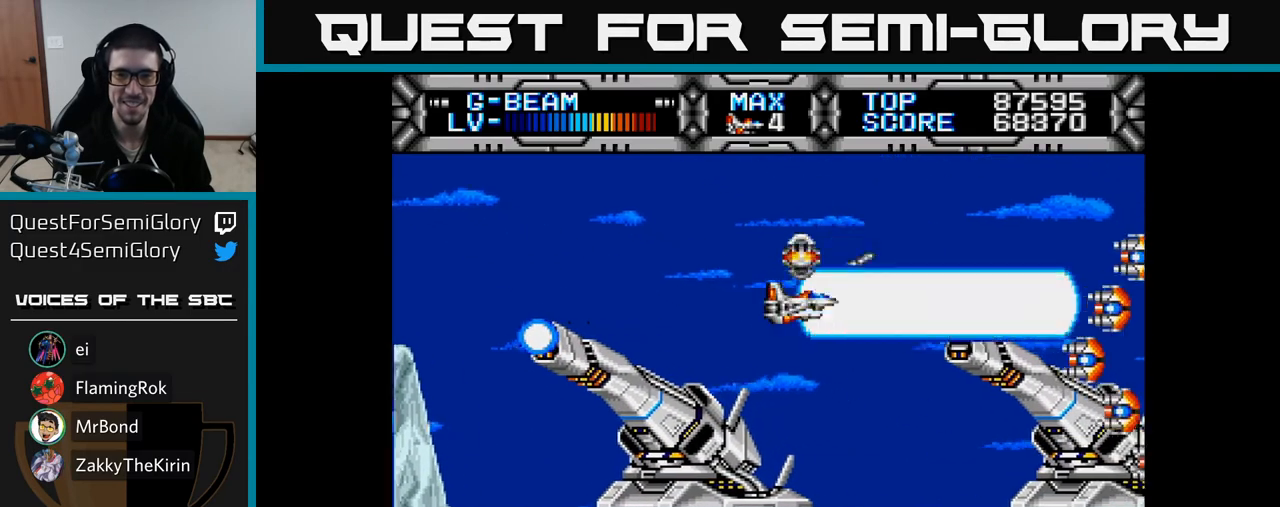
{"buttons": ["X"], "right_stick": "center", "events": [[33, "DPAD_DOWN", "down"], [50, "DPAD_LEFT", "down"], [100, "DPAD_DOWN", "up"], [167, "DPAD_LEFT", "up"], [383, "DPAD_LEFT", "down"], [483, "DPAD_LEFT", "up"]]}
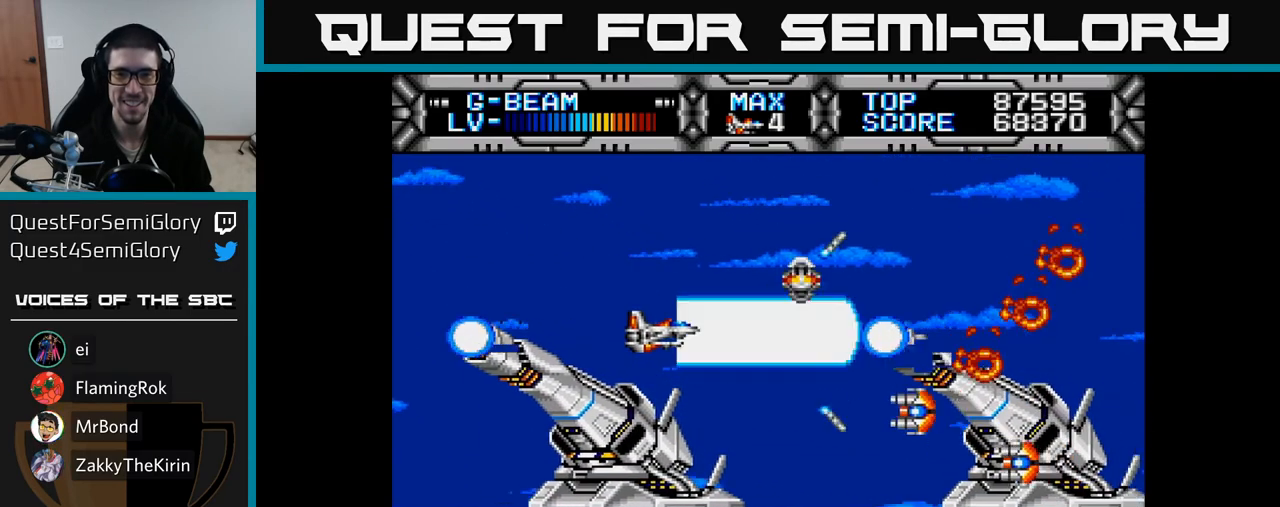
{"buttons": ["X"], "right_stick": "center", "events": [[250, "DPAD_LEFT", "down"], [317, "DPAD_LEFT", "up"]]}
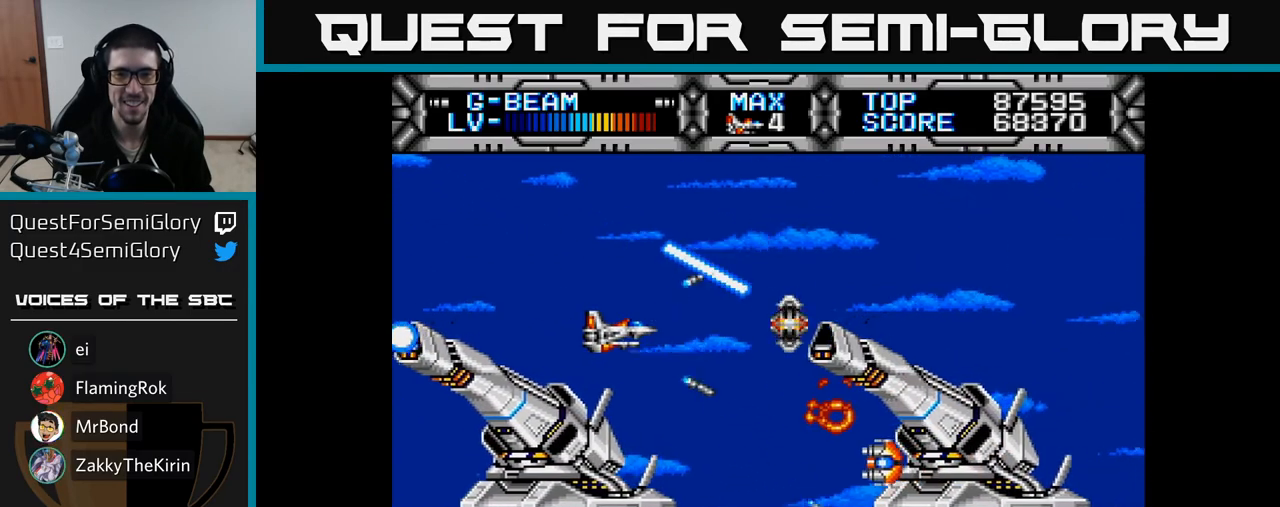
{"buttons": ["X", "DPAD_UP", "DPAD_RIGHT"], "right_stick": "center", "events": [[117, "DPAD_LEFT", "down"], [200, "DPAD_LEFT", "up"], [383, "DPAD_UP", "down"], [500, "DPAD_RIGHT", "down"]]}
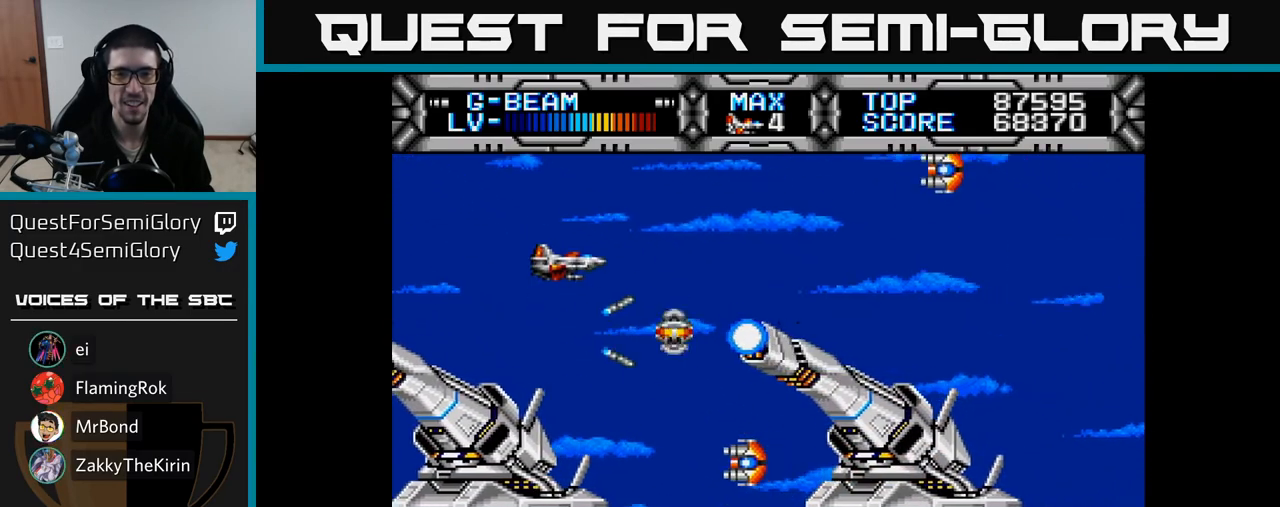
{"buttons": ["X"], "right_stick": "center", "events": [[250, "DPAD_UP", "up"], [383, "DPAD_RIGHT", "up"]]}
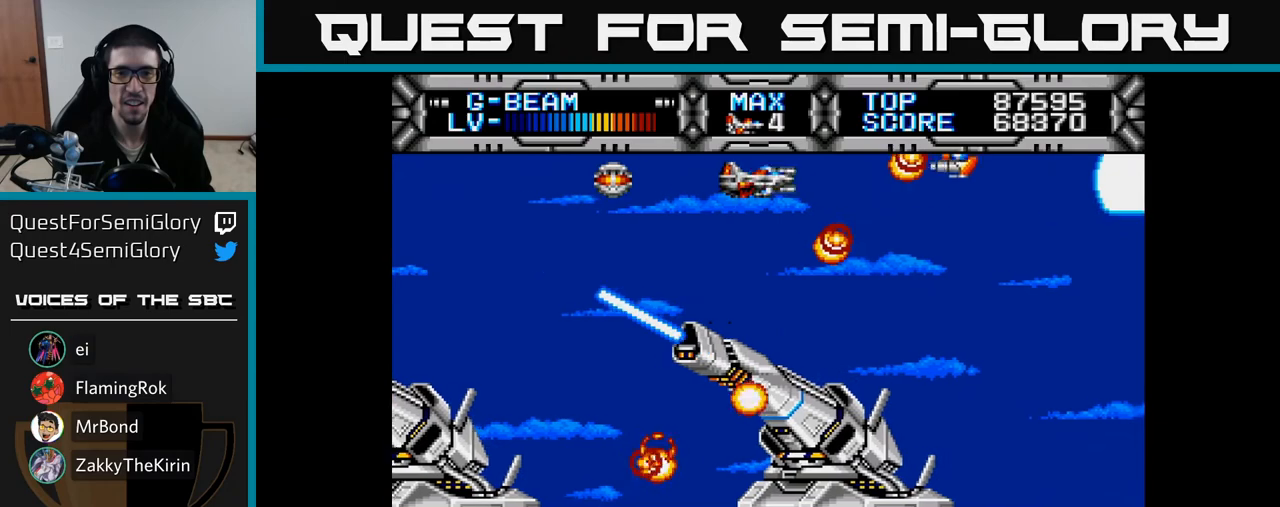
{"buttons": ["X"], "right_stick": "center", "events": [[50, "DPAD_LEFT", "down"], [133, "DPAD_LEFT", "up"], [350, "DPAD_DOWN", "down"], [433, "DPAD_DOWN", "up"]]}
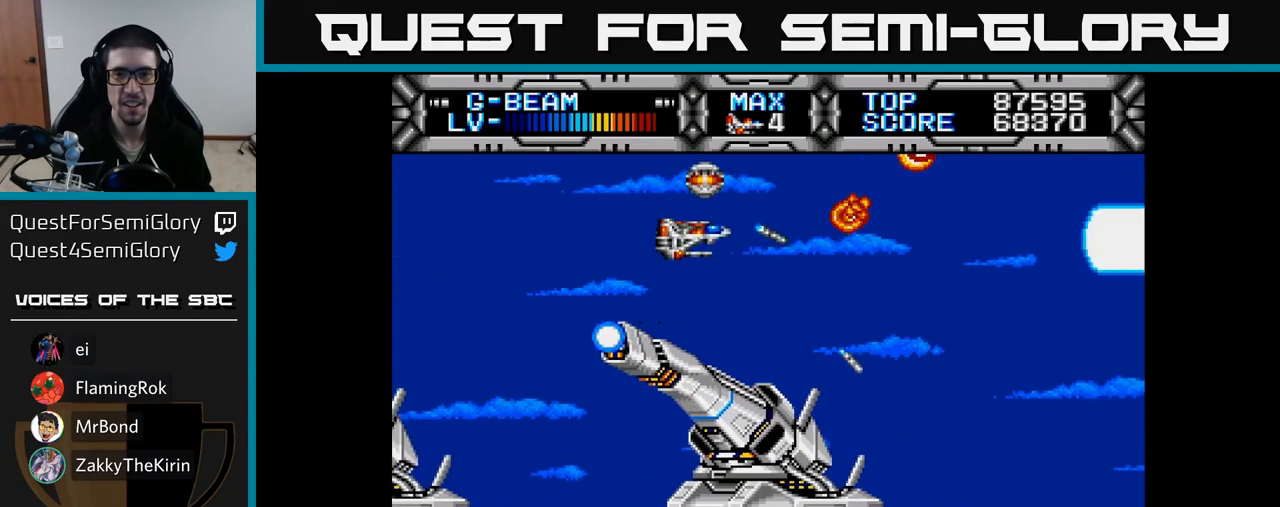
{"buttons": ["X"], "right_stick": "center", "events": []}
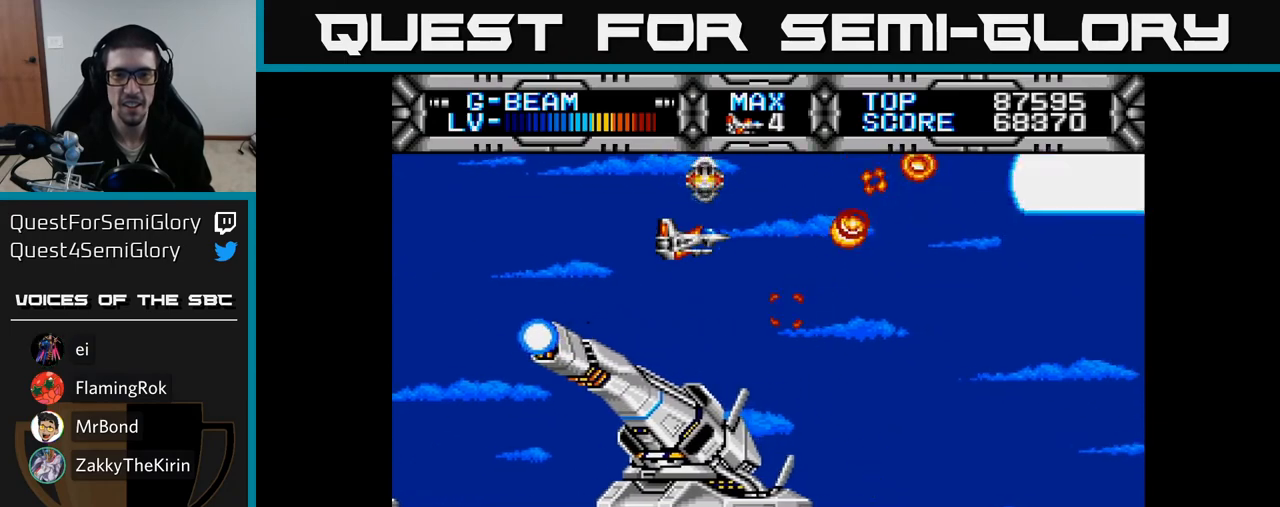
{"buttons": ["X"], "right_stick": "center", "events": []}
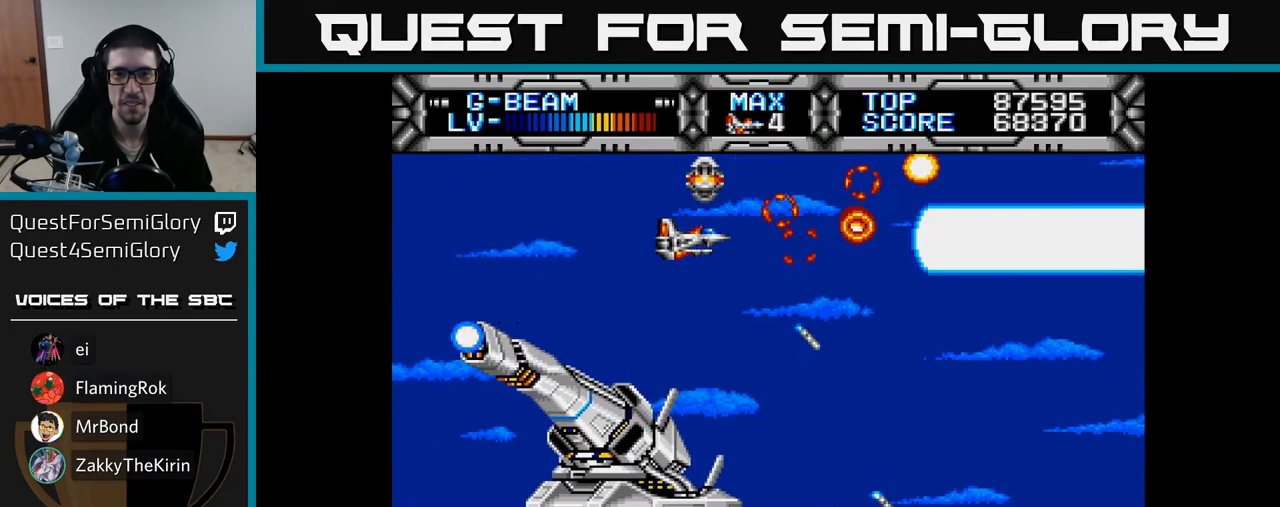
{"buttons": ["X"], "right_stick": "center", "events": []}
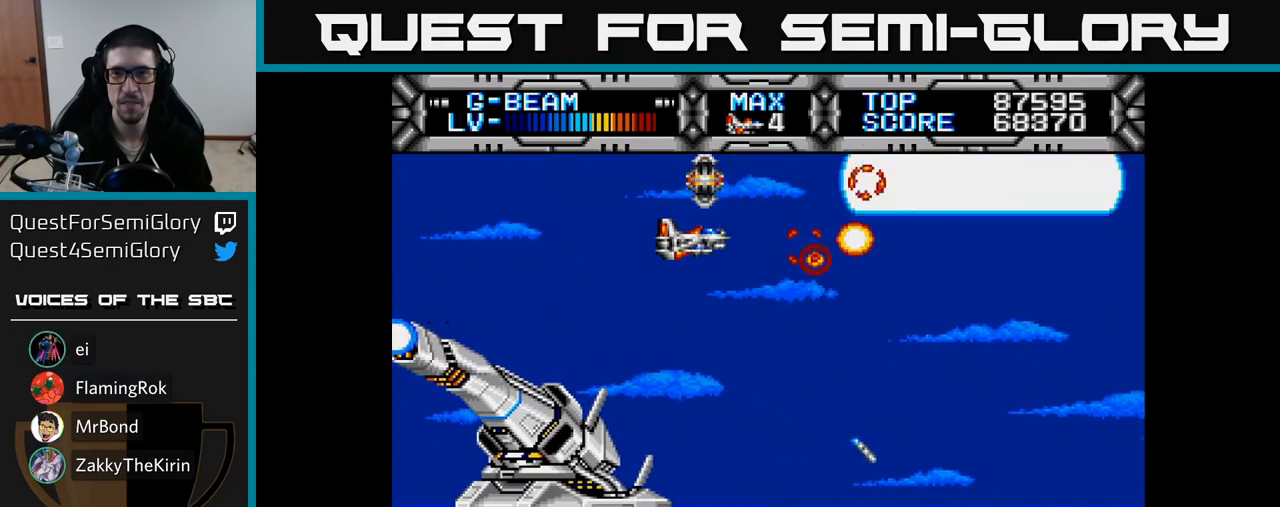
{"buttons": ["X"], "right_stick": "center", "events": []}
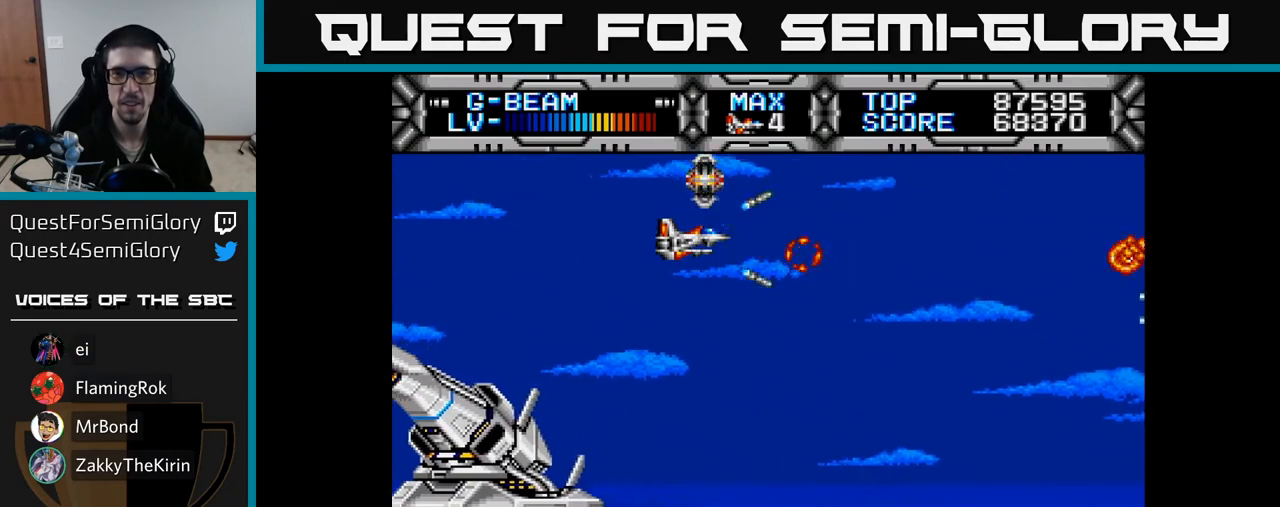
{"buttons": ["X", "DPAD_DOWN"], "right_stick": "center", "events": [[200, "DPAD_DOWN", "down"], [300, "DPAD_RIGHT", "down"], [483, "DPAD_RIGHT", "up"]]}
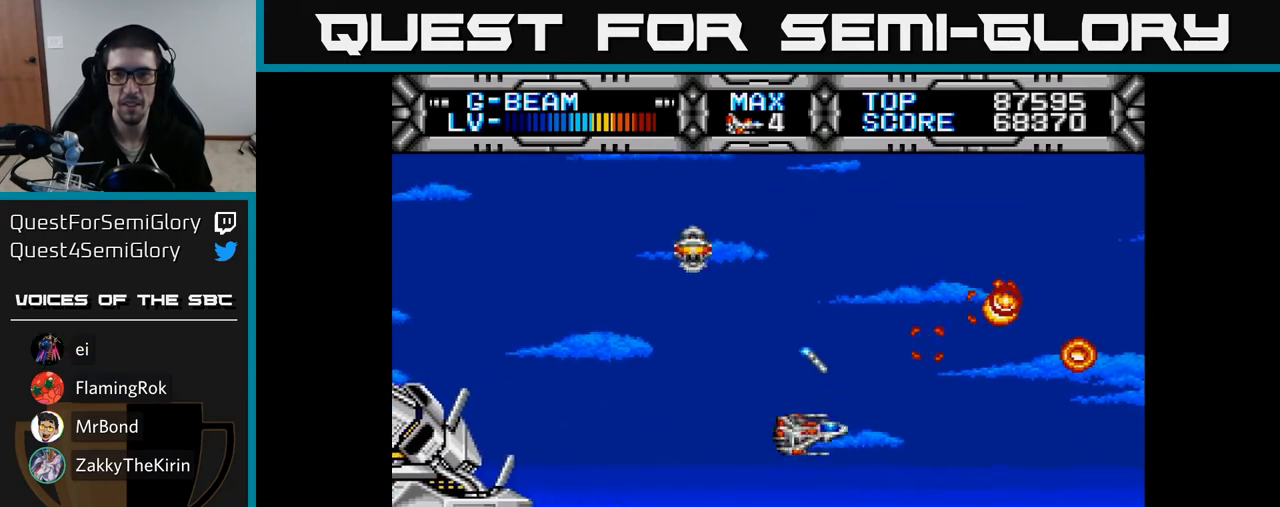
{"buttons": ["X", "DPAD_LEFT"], "right_stick": "center", "events": [[17, "DPAD_DOWN", "up"], [317, "DPAD_DOWN", "down"], [417, "DPAD_DOWN", "up"], [467, "DPAD_LEFT", "down"]]}
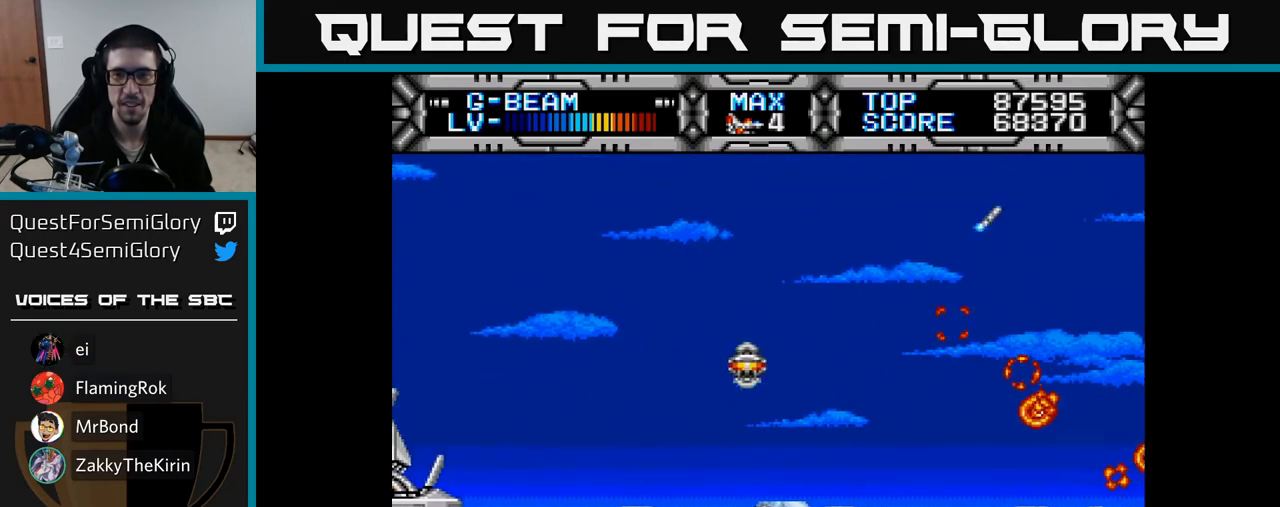
{"buttons": ["X", "DPAD_UP"], "right_stick": "center", "events": [[17, "DPAD_UP", "down"], [83, "DPAD_LEFT", "up"], [100, "DPAD_UP", "up"], [367, "DPAD_UP", "down"]]}
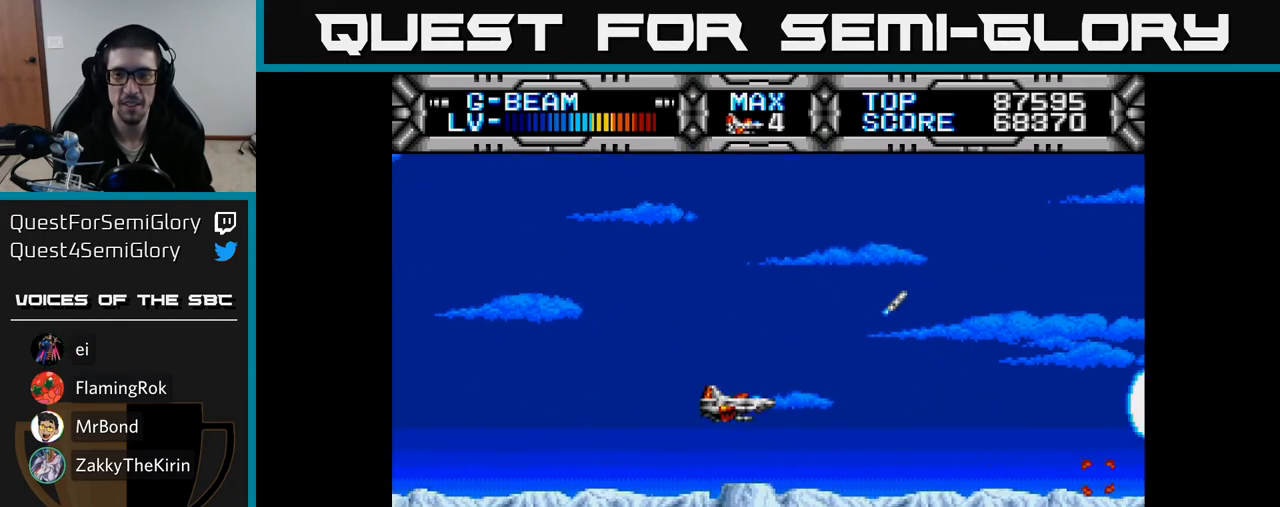
{"buttons": ["X"], "right_stick": "center", "events": [[183, "DPAD_UP", "up"]]}
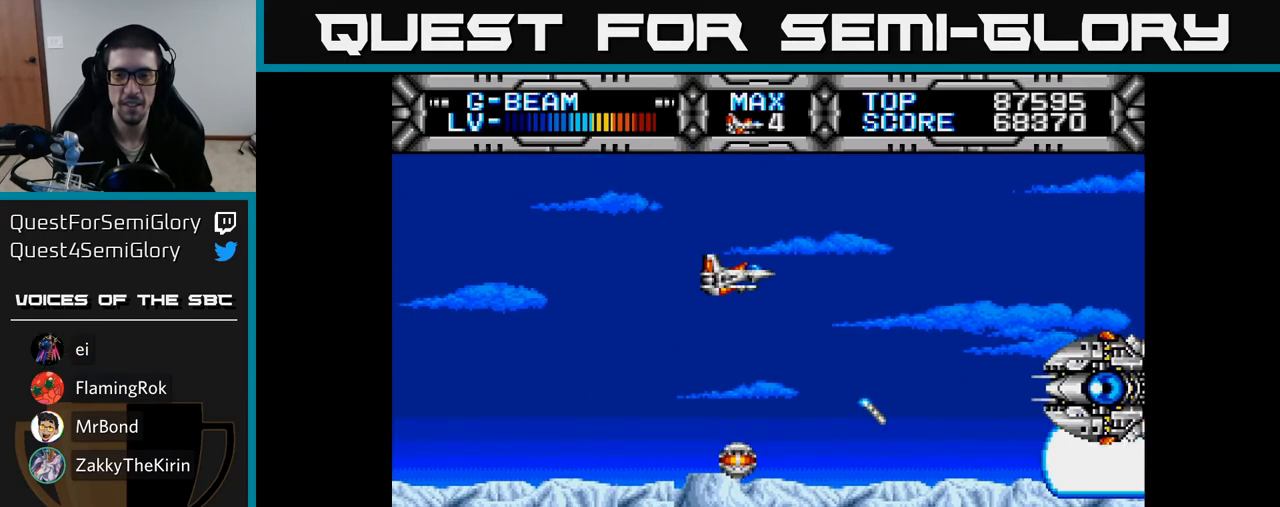
{"buttons": ["X", "DPAD_LEFT"], "right_stick": "center", "events": [[200, "DPAD_DOWN", "down"], [267, "DPAD_LEFT", "down"], [350, "DPAD_DOWN", "up"]]}
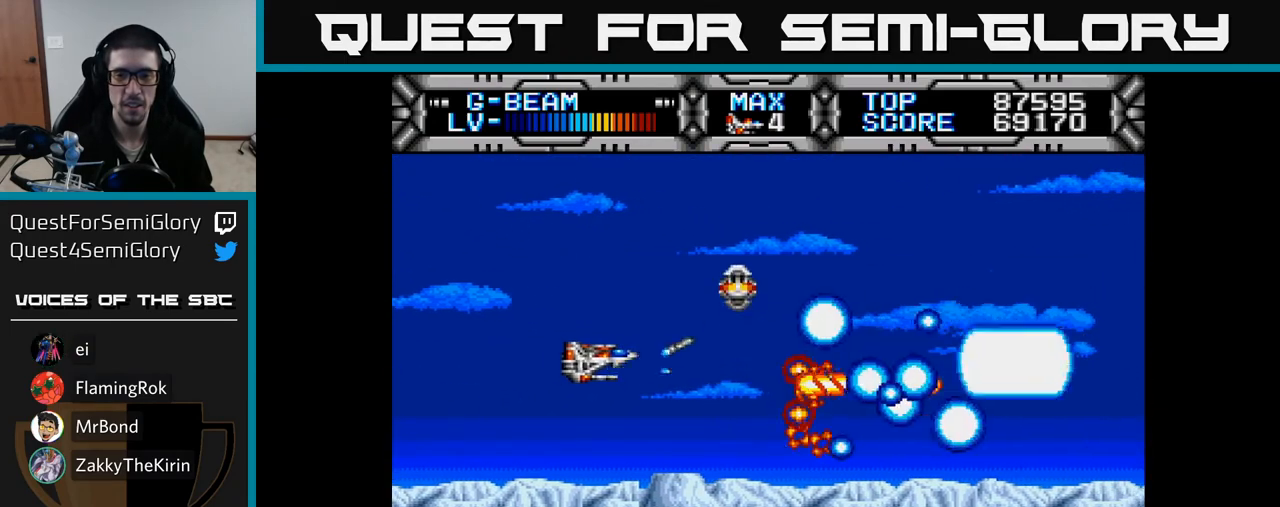
{"buttons": ["X", "DPAD_RIGHT"], "right_stick": "center", "events": [[167, "DPAD_UP", "down"], [183, "DPAD_LEFT", "up"], [350, "DPAD_RIGHT", "down"], [367, "DPAD_UP", "up"]]}